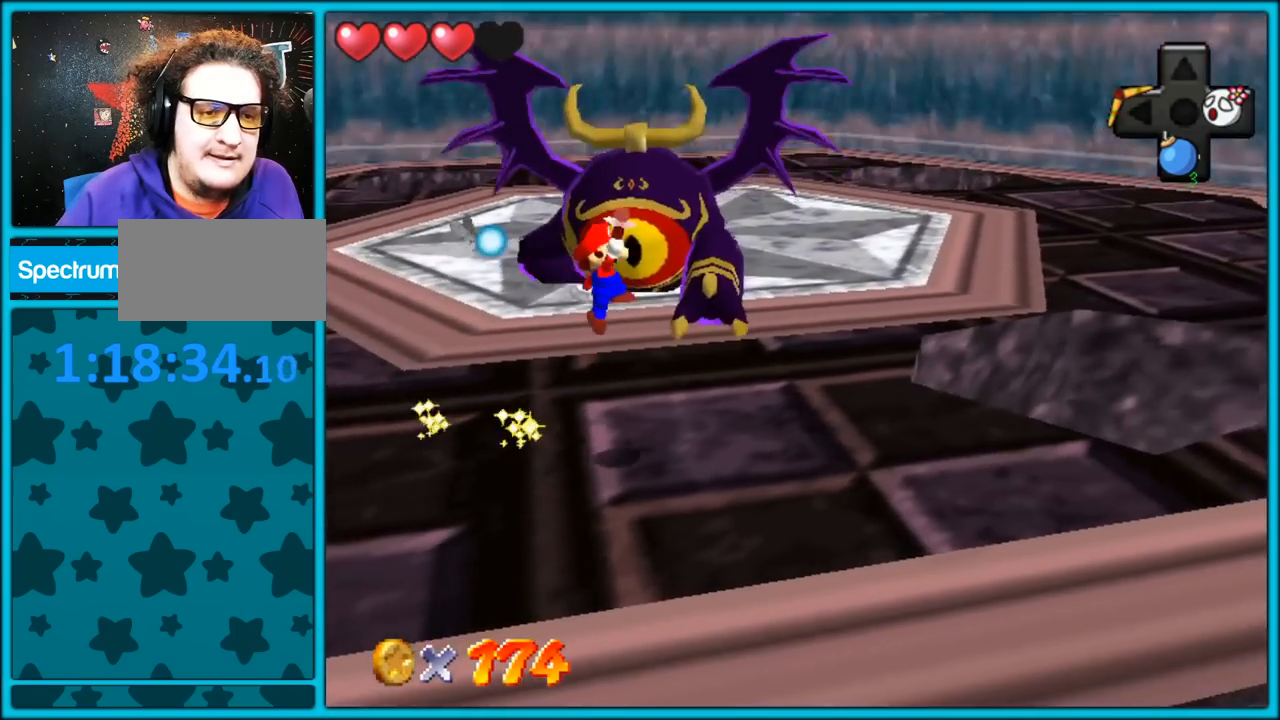
Gameplay with a controller (Nintendo layout); each line is a JSON object with the inputs held at the frame after it (dt_ms = milliseconds from this image to that frame). "button_events" lists button changes between this image and that frame as [ms after this image, input, new state], when the widget could be followed in between (sticks are given only as held states). Not read: L1 L3 R3.
{"dt_ms": 500, "buttons": [], "left_stick": "left", "button_events": [[100, "Z", "down"], [117, "A", "up"], [200, "Z", "up"]]}
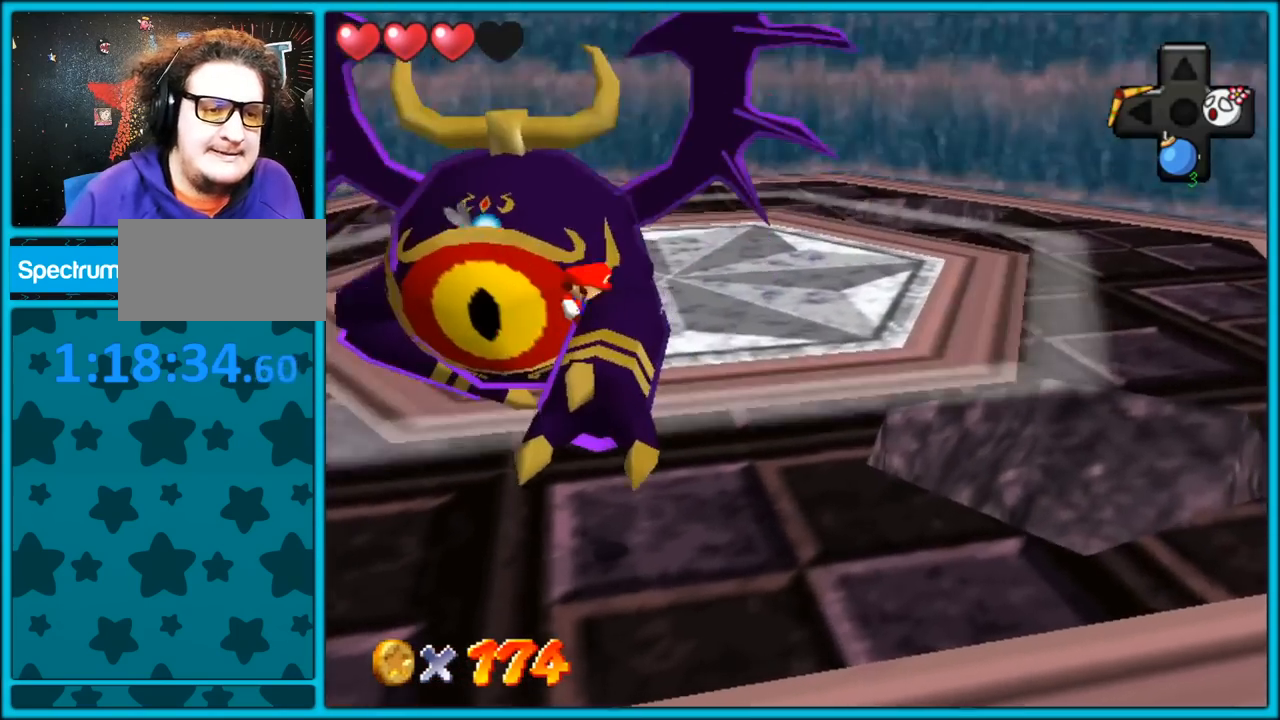
{"dt_ms": 500, "buttons": [], "left_stick": "down-right", "button_events": []}
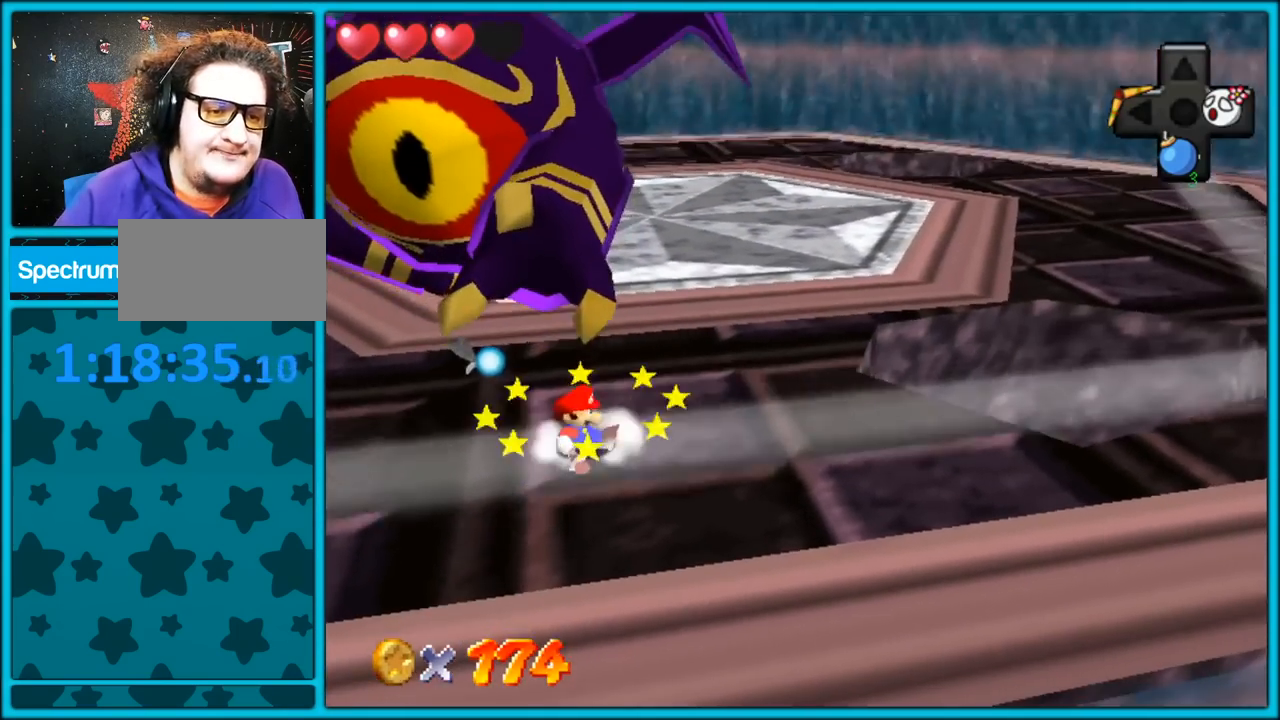
{"dt_ms": 500, "buttons": ["C_RIGHT"], "left_stick": "right", "button_events": [[417, "C_RIGHT", "down"]]}
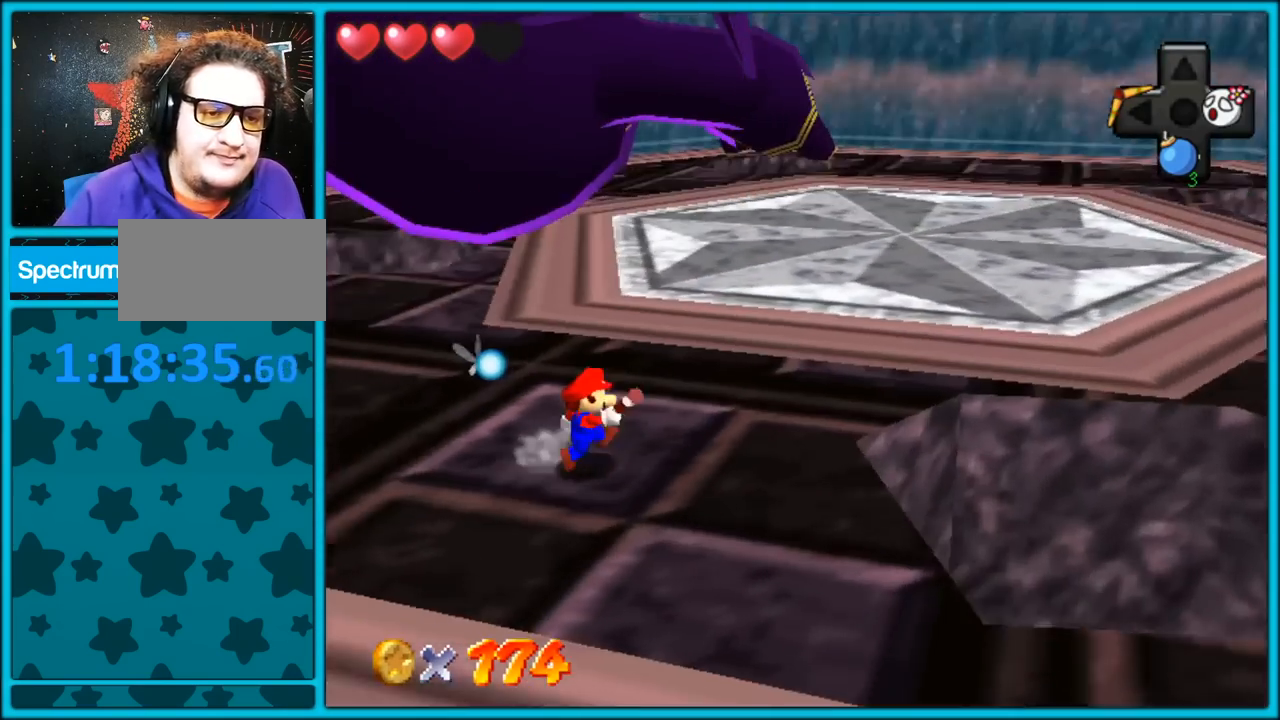
{"dt_ms": 500, "buttons": ["A"], "left_stick": "up-right", "button_events": [[83, "C_RIGHT", "up"], [450, "A", "down"]]}
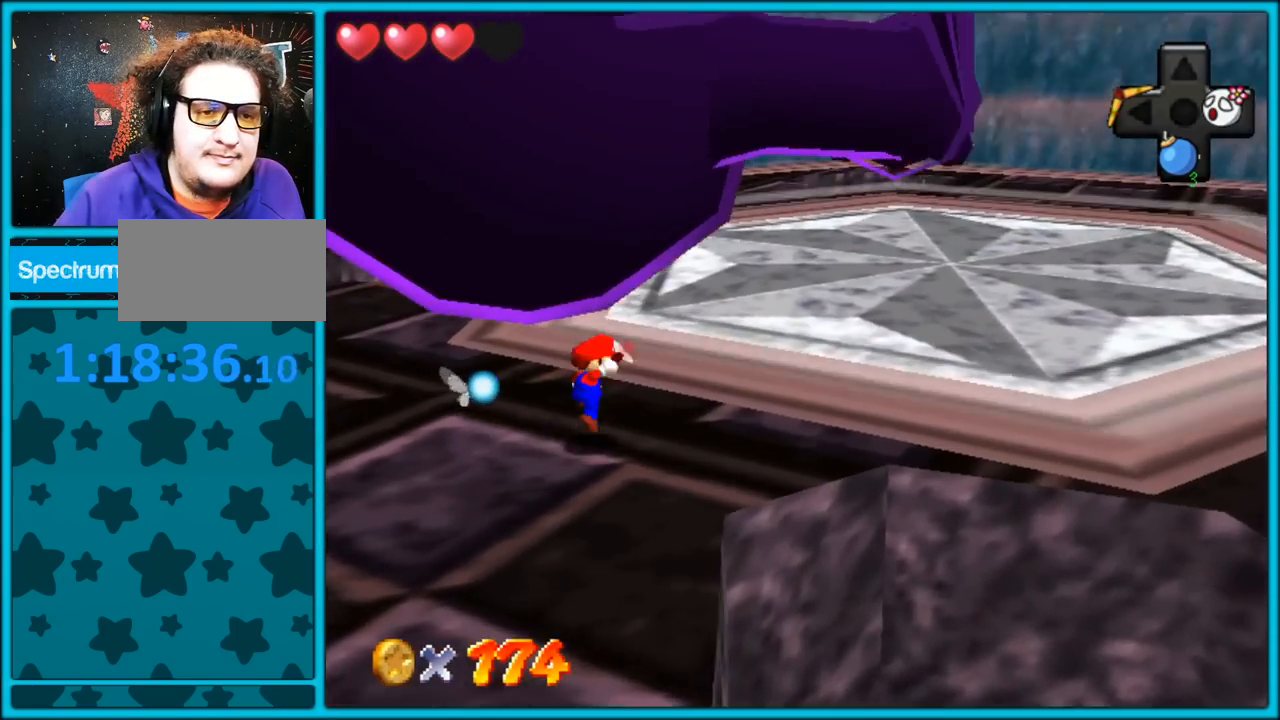
{"dt_ms": 500, "buttons": [], "left_stick": "up", "button_events": [[50, "A", "up"], [117, "C_LEFT", "down"], [250, "C_LEFT", "up"], [367, "B", "down"], [483, "B", "up"]]}
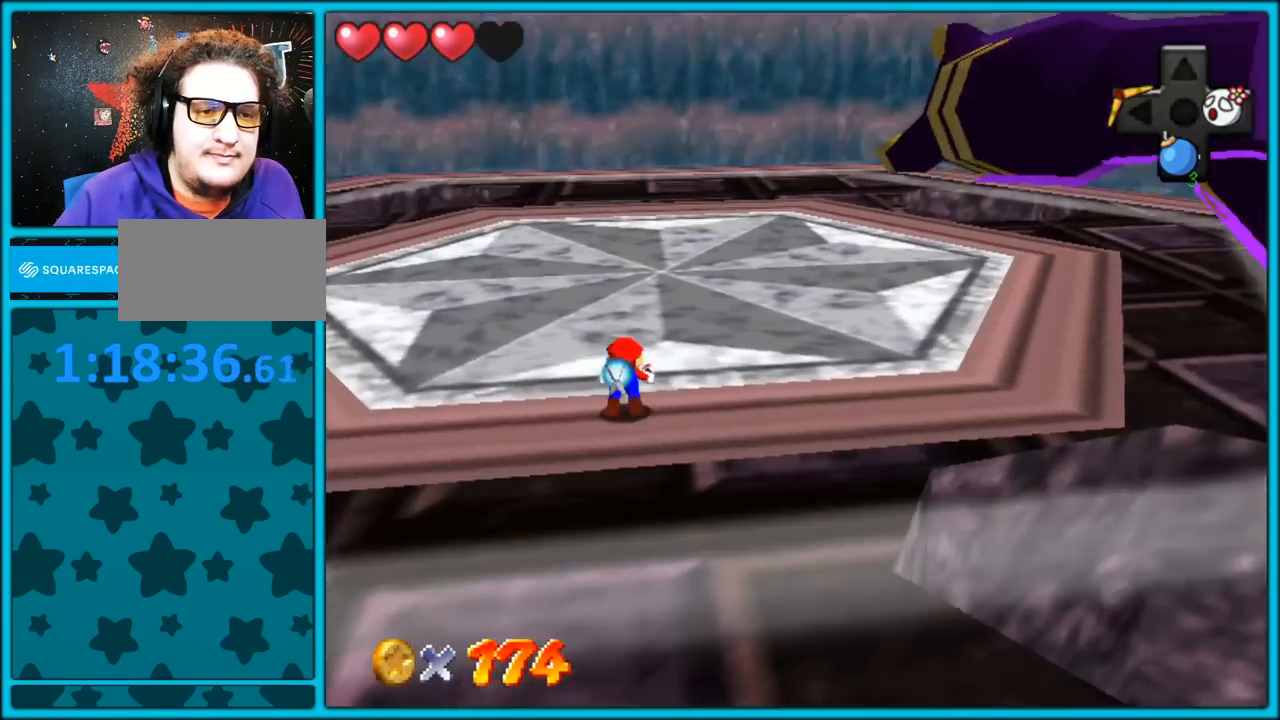
{"dt_ms": 500, "buttons": ["C_LEFT"], "left_stick": "up-left", "button_events": [[33, "A", "down"], [50, "B", "down"], [100, "A", "up"], [150, "B", "up"], [250, "C_LEFT", "down"], [350, "C_LEFT", "up"], [417, "C_LEFT", "down"]]}
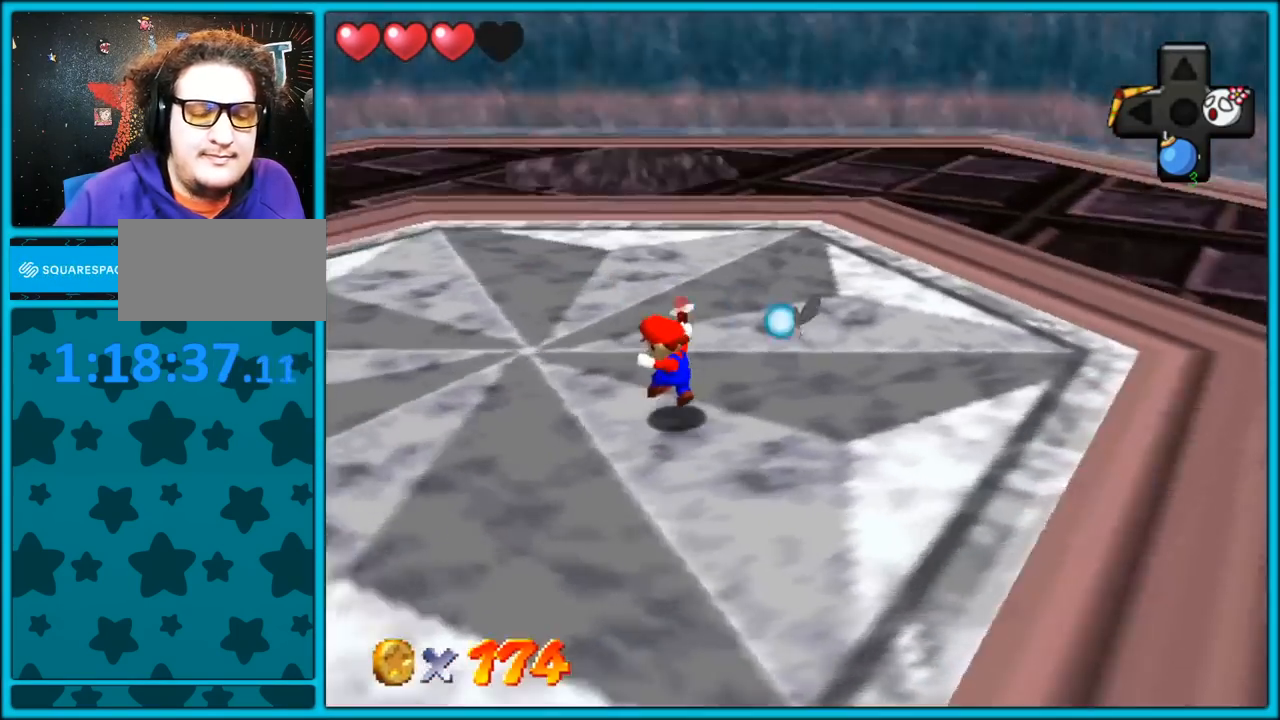
{"dt_ms": 500, "buttons": [], "left_stick": "down-left", "button_events": [[67, "C_LEFT", "up"], [117, "C_LEFT", "down"], [250, "C_LEFT", "up"]]}
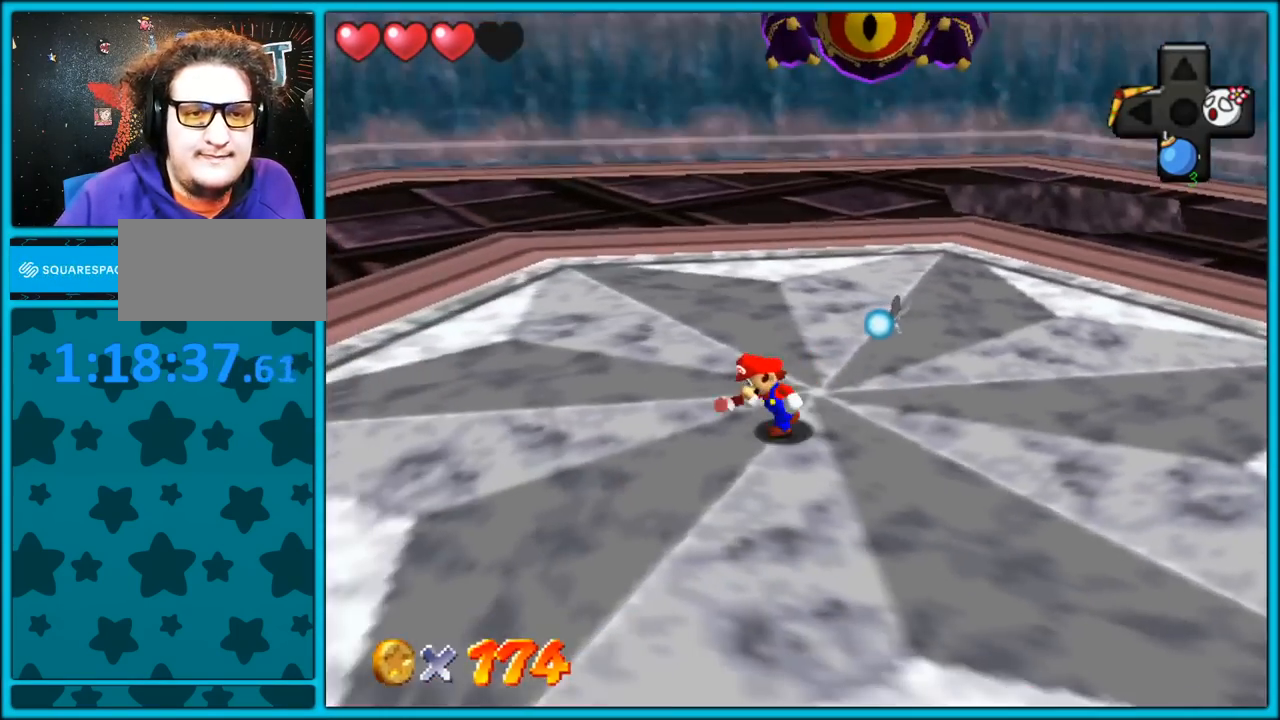
{"dt_ms": 500, "buttons": [], "left_stick": "down", "button_events": []}
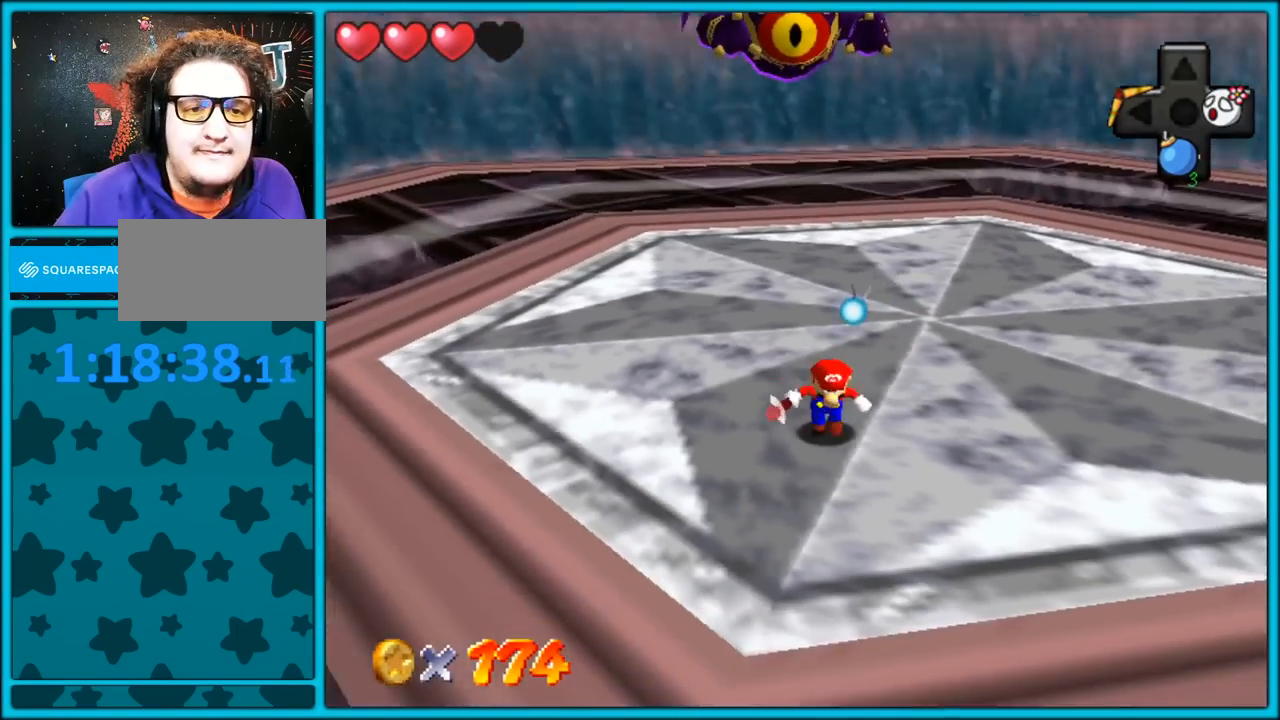
{"dt_ms": 500, "buttons": [], "left_stick": "down-right", "button_events": [[67, "C_RIGHT", "down"], [183, "C_RIGHT", "up"]]}
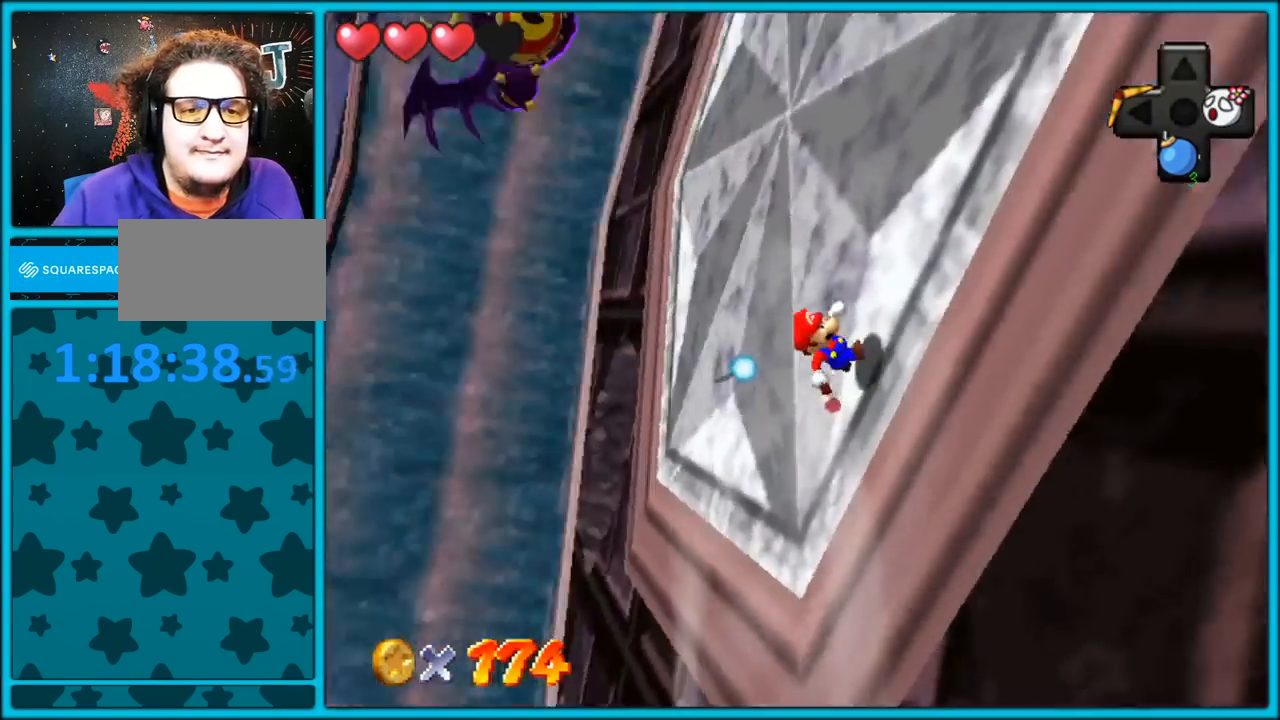
{"dt_ms": 500, "buttons": [], "left_stick": "up", "button_events": []}
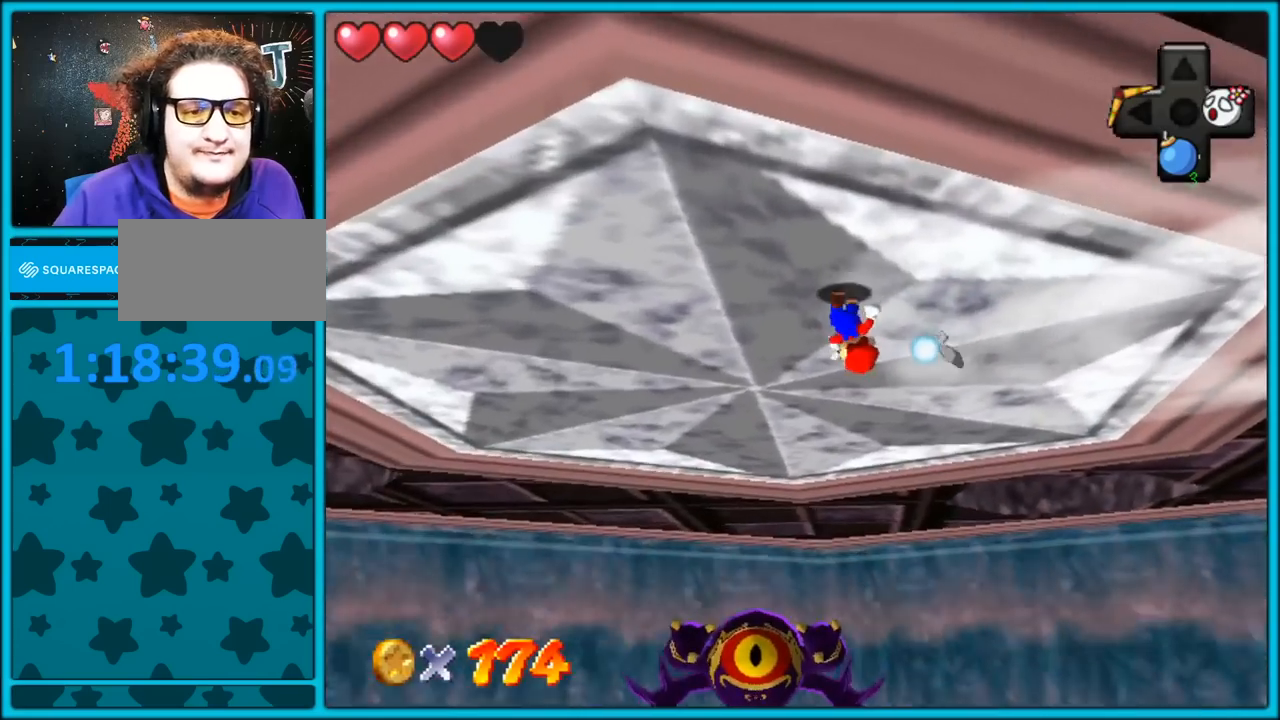
{"dt_ms": 500, "buttons": [], "left_stick": "right", "button_events": []}
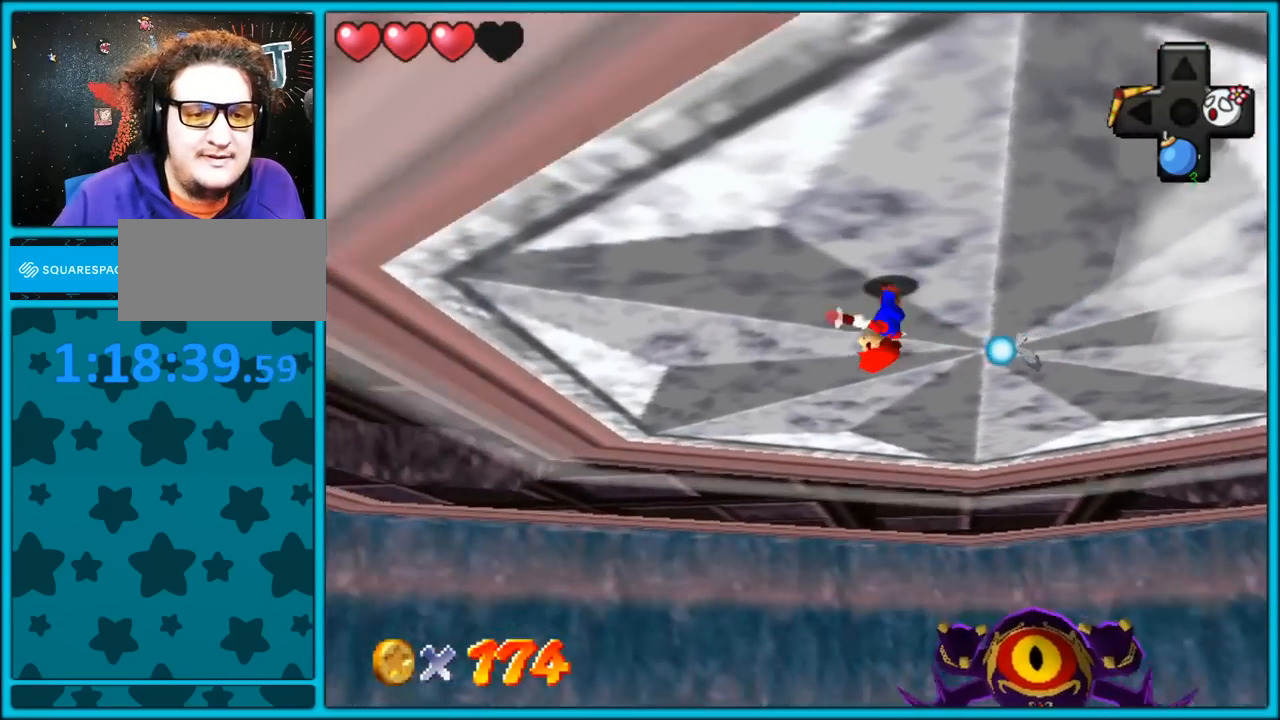
{"dt_ms": 500, "buttons": [], "left_stick": "up-right", "button_events": [[200, "C_LEFT", "down"], [250, "C_LEFT", "up"]]}
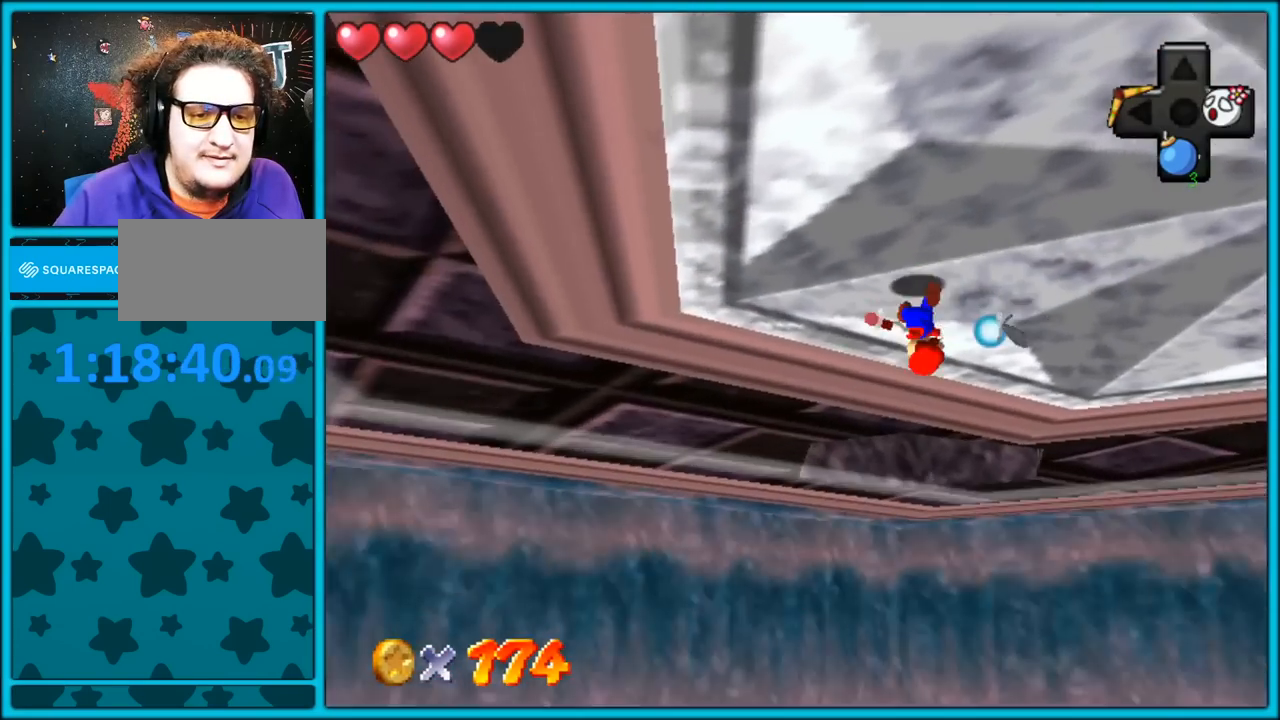
{"dt_ms": 500, "buttons": [], "left_stick": "up-right", "button_events": [[17, "C_RIGHT", "down"], [150, "C_RIGHT", "up"], [283, "C_RIGHT", "down"], [367, "C_RIGHT", "up"]]}
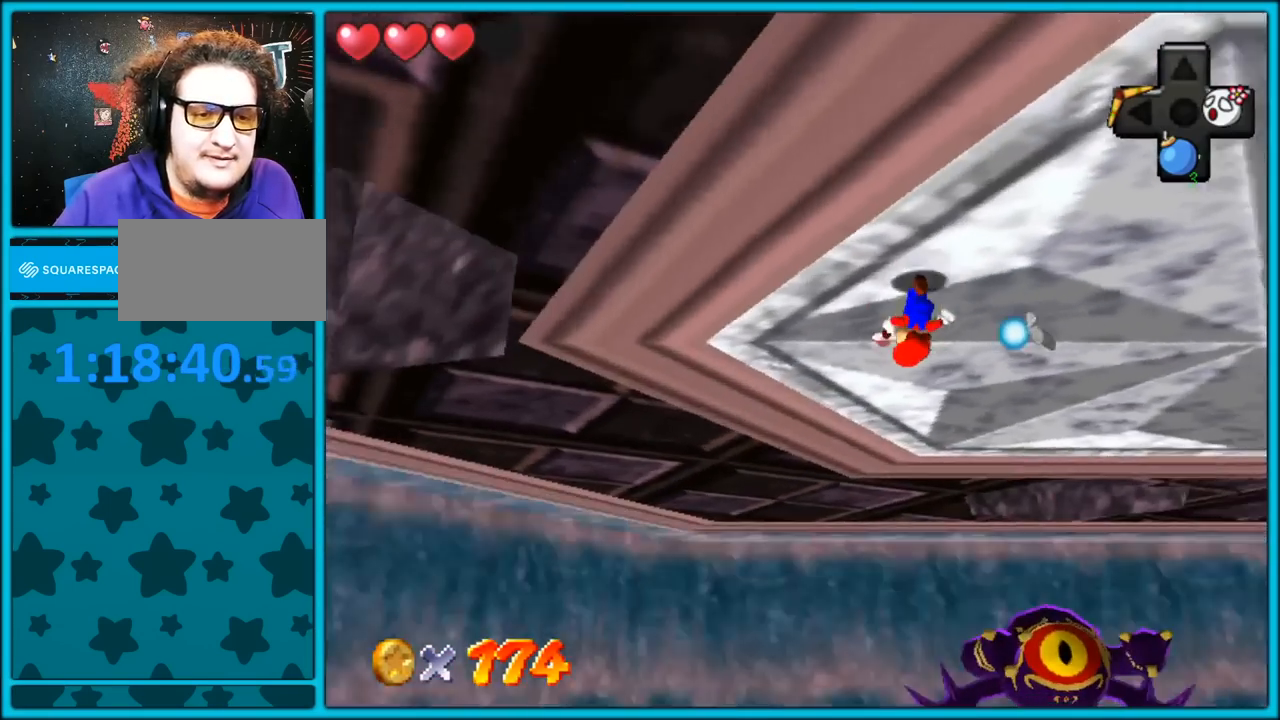
{"dt_ms": 500, "buttons": [], "left_stick": "up-right", "button_events": []}
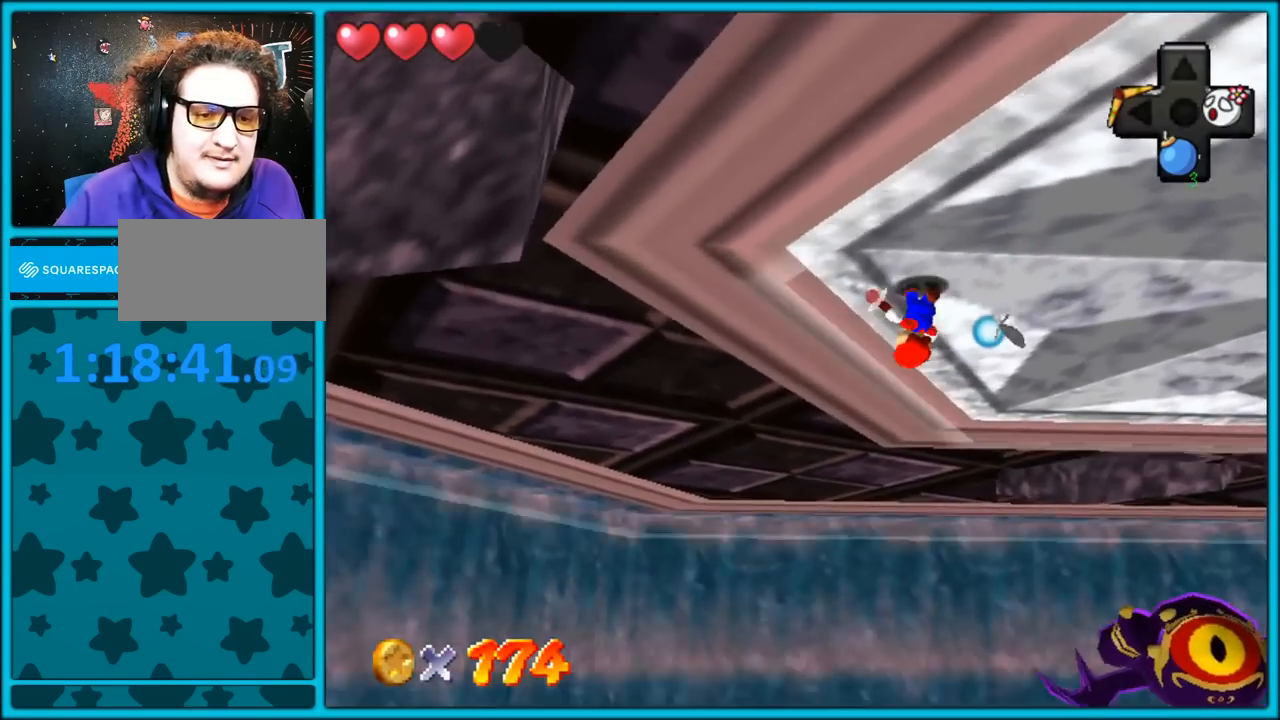
{"dt_ms": 500, "buttons": [], "left_stick": "up-right", "button_events": [[333, "C_RIGHT", "down"], [417, "C_RIGHT", "up"]]}
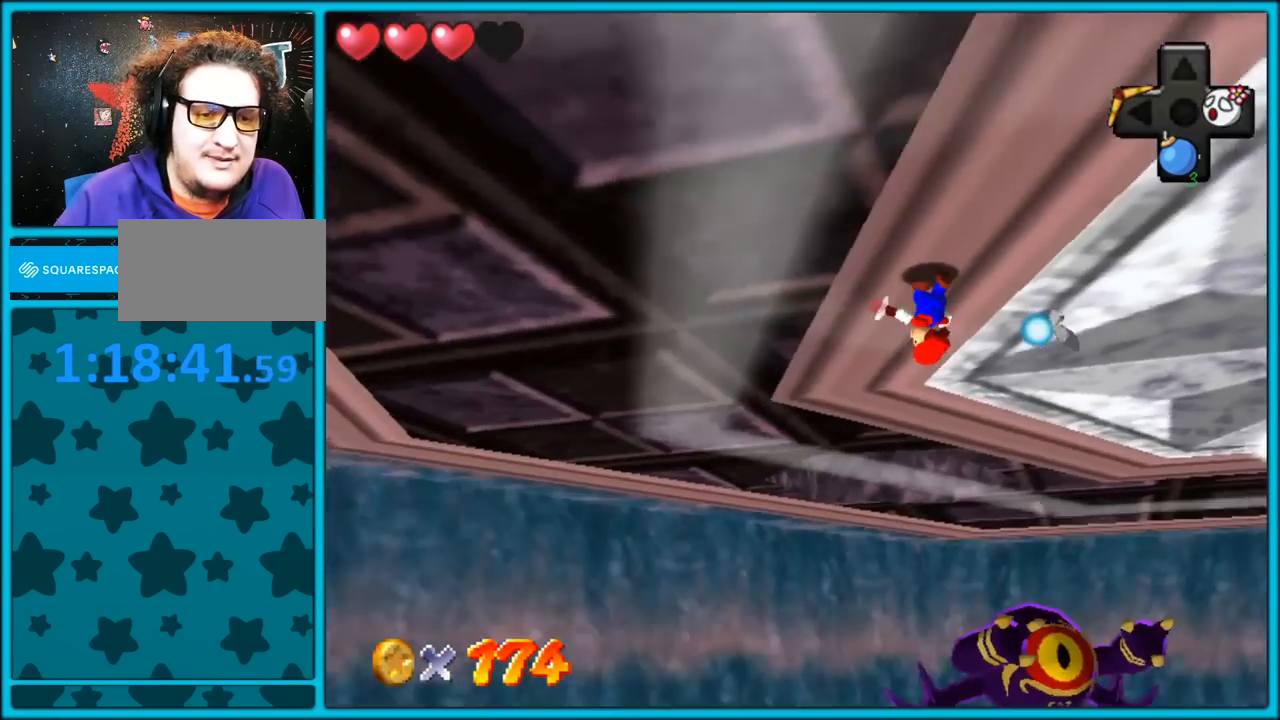
{"dt_ms": 500, "buttons": [], "left_stick": "up-right", "button_events": []}
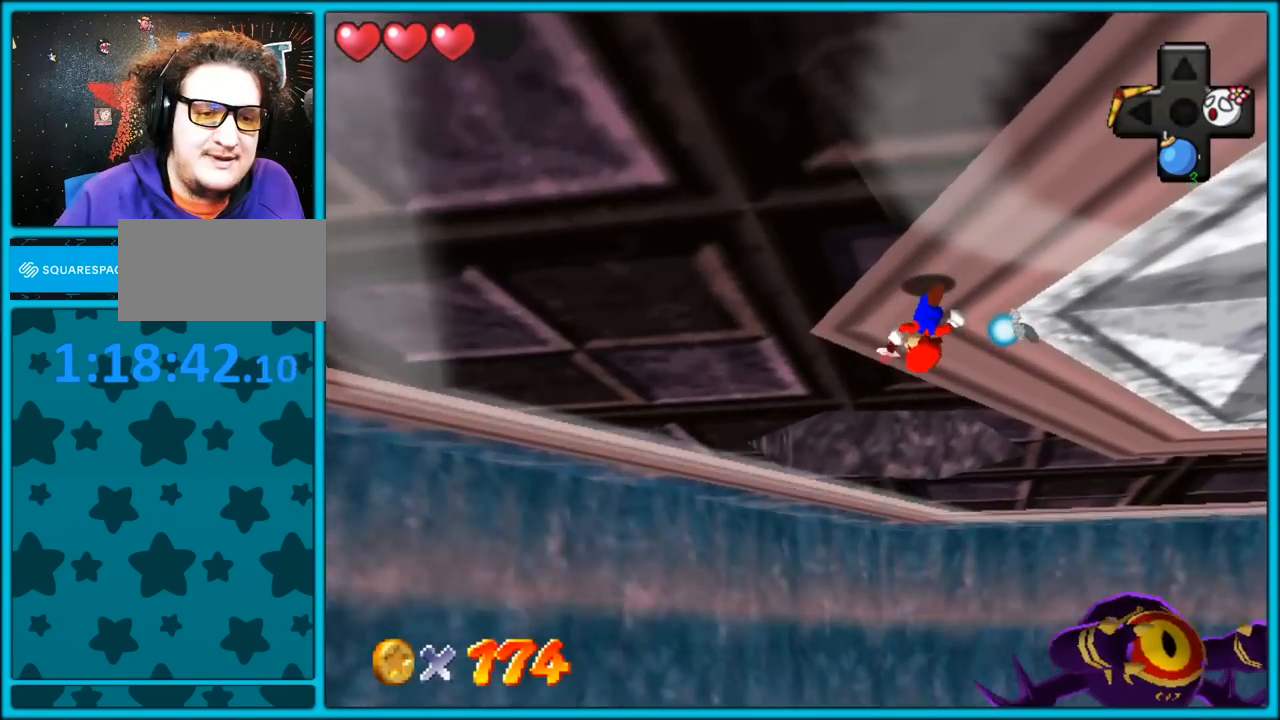
{"dt_ms": 500, "buttons": [], "left_stick": "right", "button_events": [[283, "C_RIGHT", "down"], [367, "C_RIGHT", "up"]]}
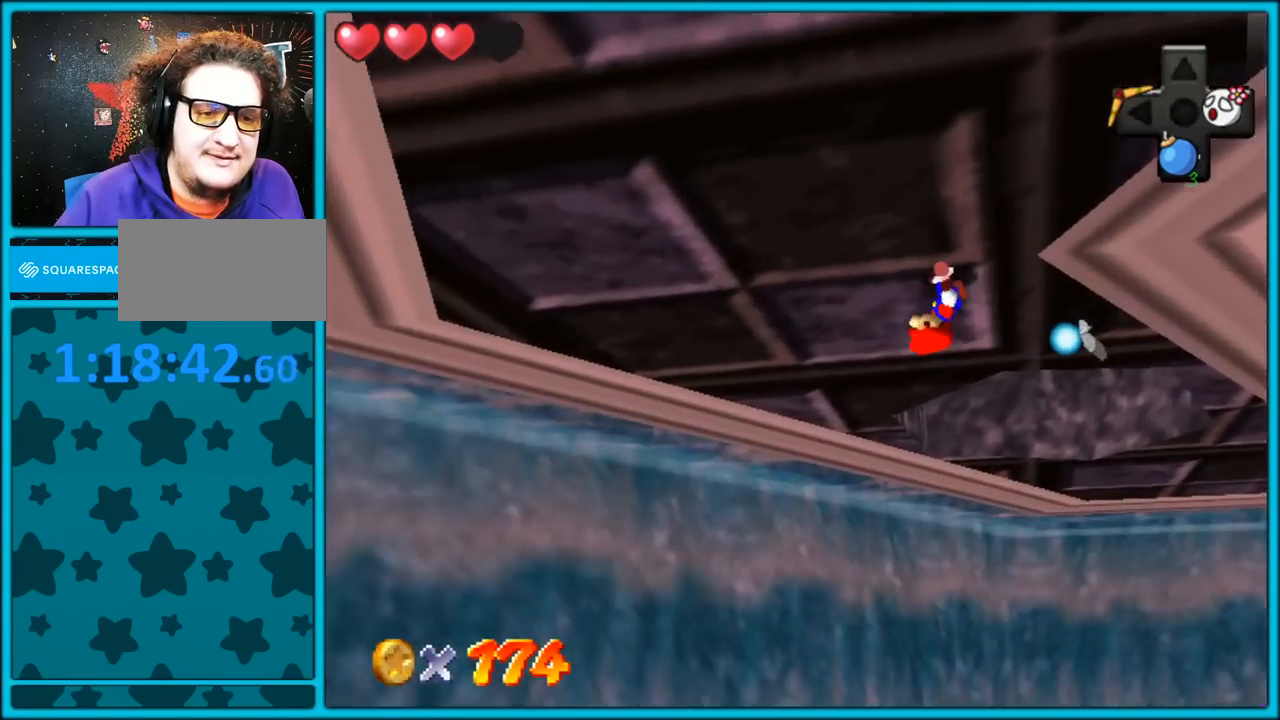
{"dt_ms": 500, "buttons": [], "left_stick": "up-right", "button_events": [[333, "C_RIGHT", "down"], [417, "C_RIGHT", "up"]]}
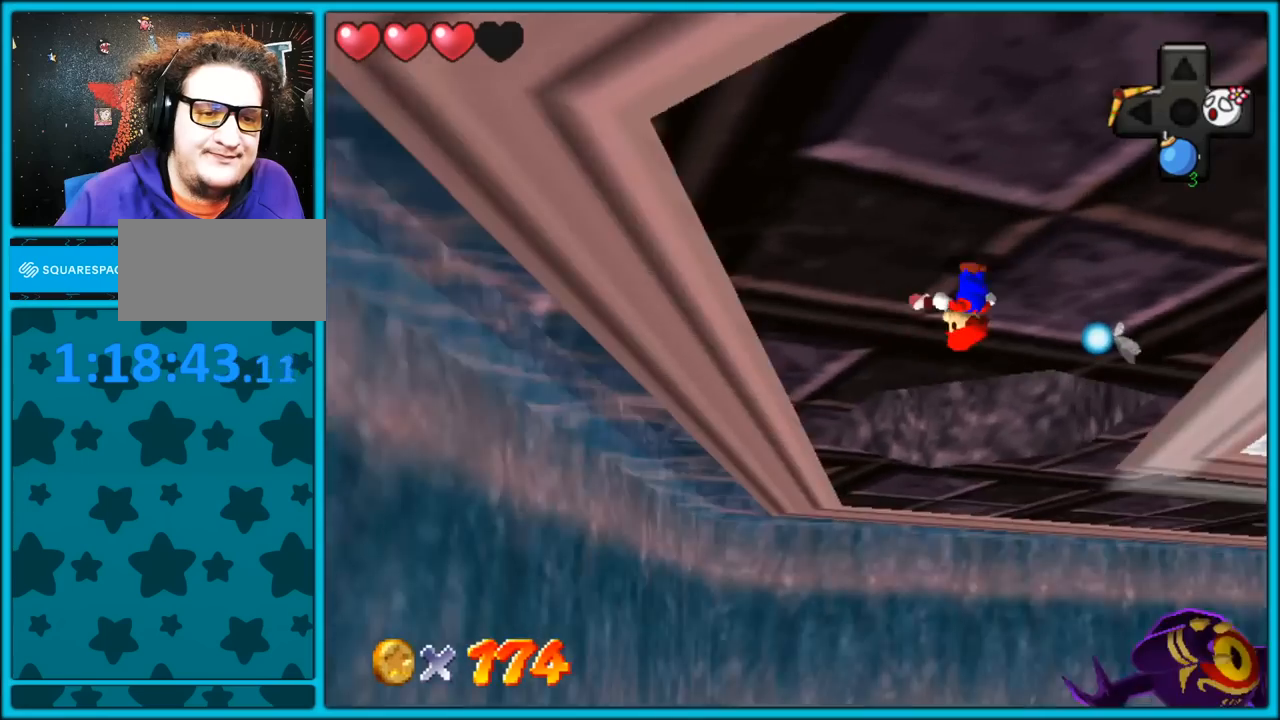
{"dt_ms": 500, "buttons": [], "left_stick": "right", "button_events": []}
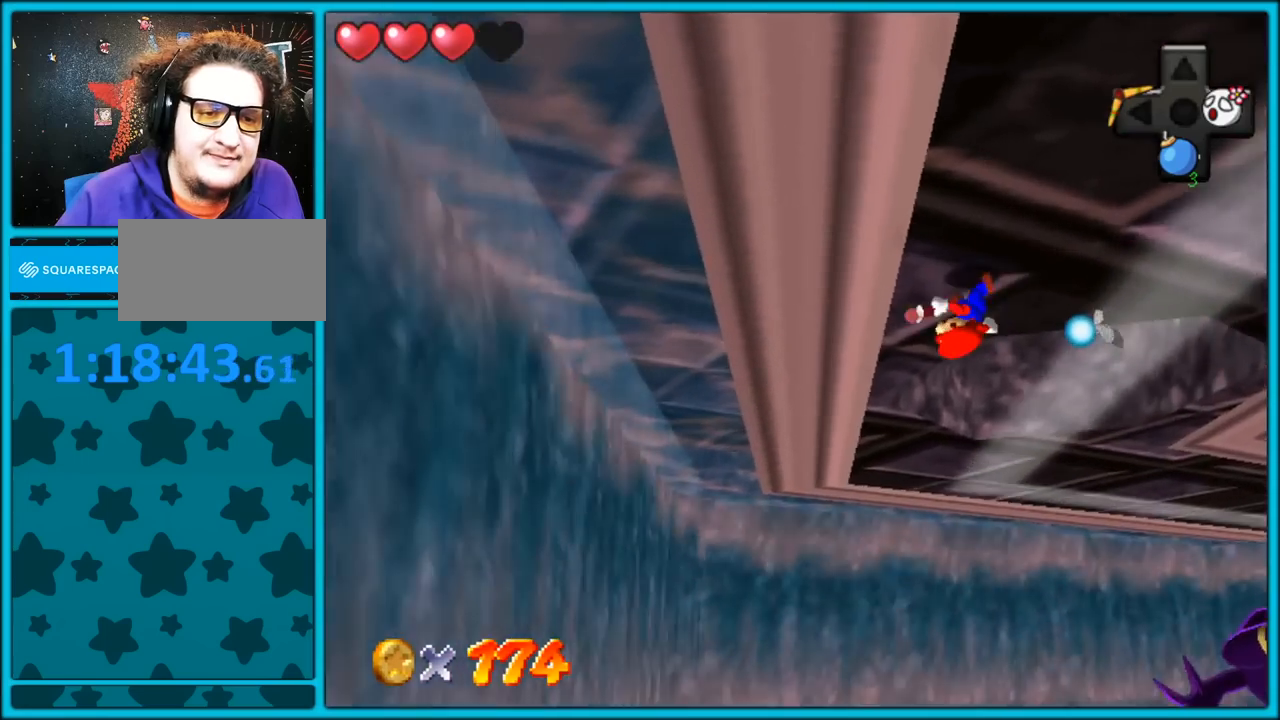
{"dt_ms": 500, "buttons": [], "left_stick": "up-right", "button_events": []}
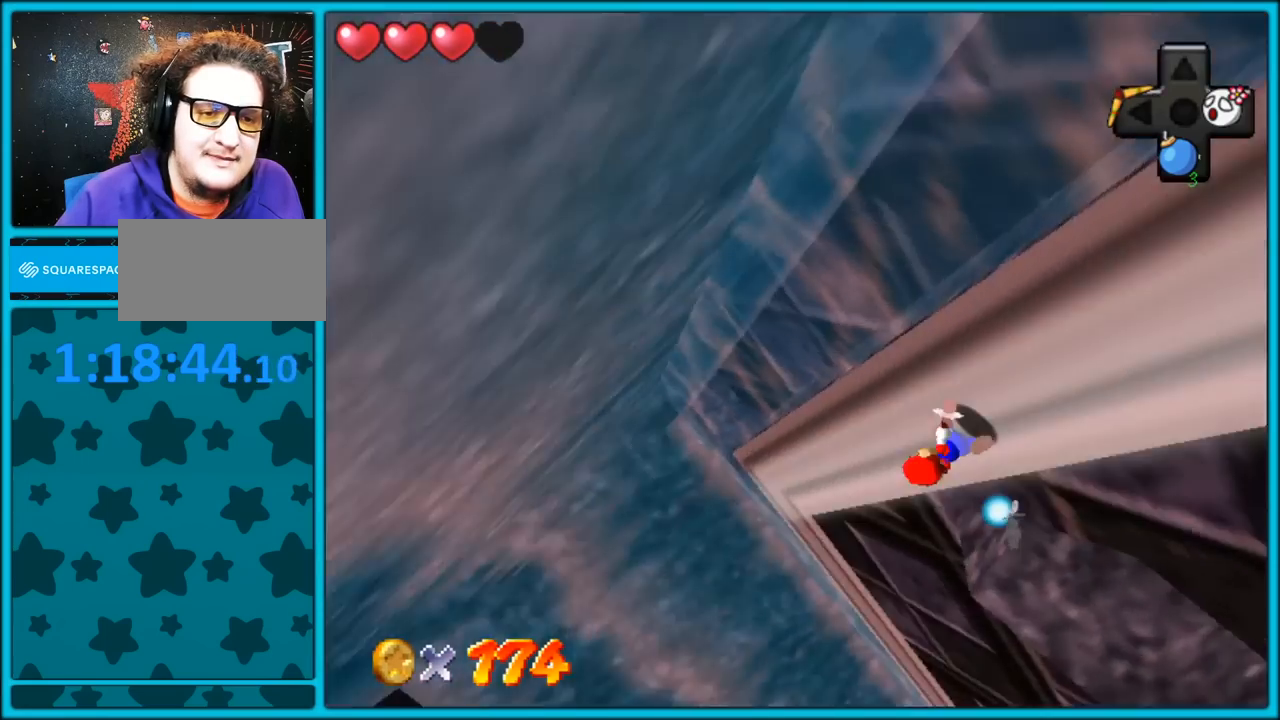
{"dt_ms": 500, "buttons": [], "left_stick": "up-right", "button_events": [[100, "C_RIGHT", "down"], [167, "C_RIGHT", "up"]]}
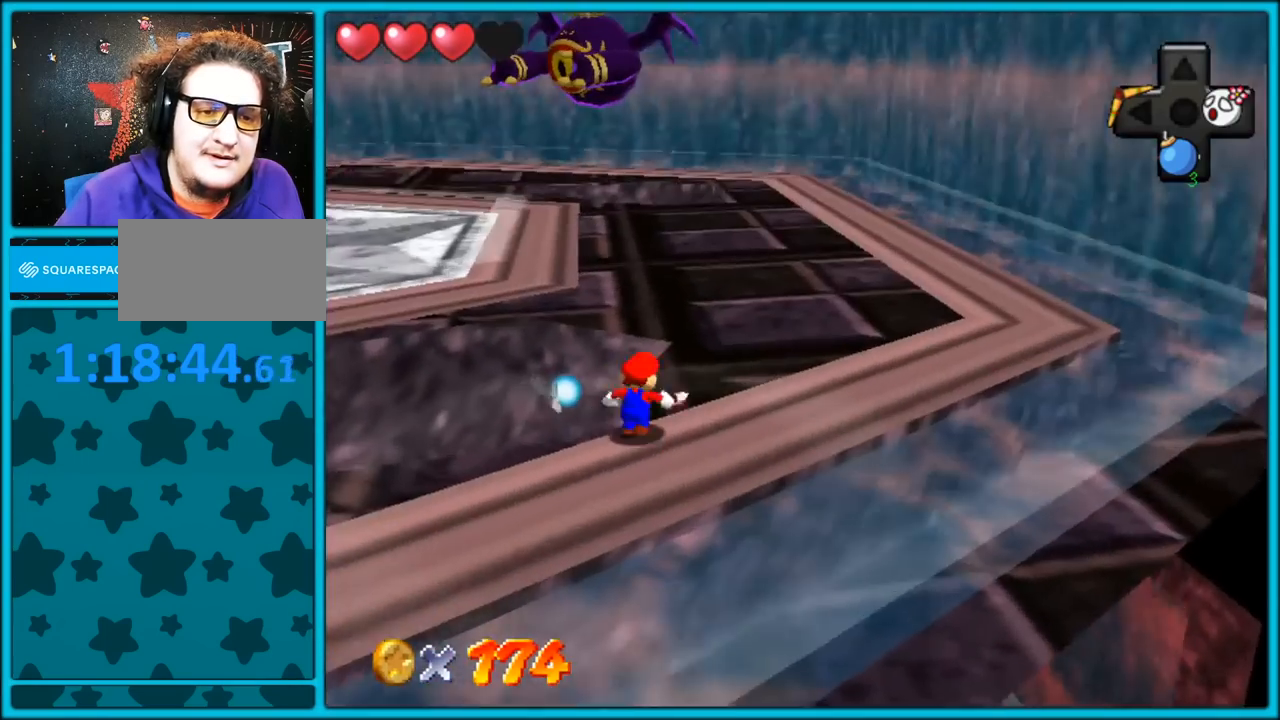
{"dt_ms": 500, "buttons": ["C_RIGHT"], "left_stick": "right", "button_events": [[450, "C_RIGHT", "down"]]}
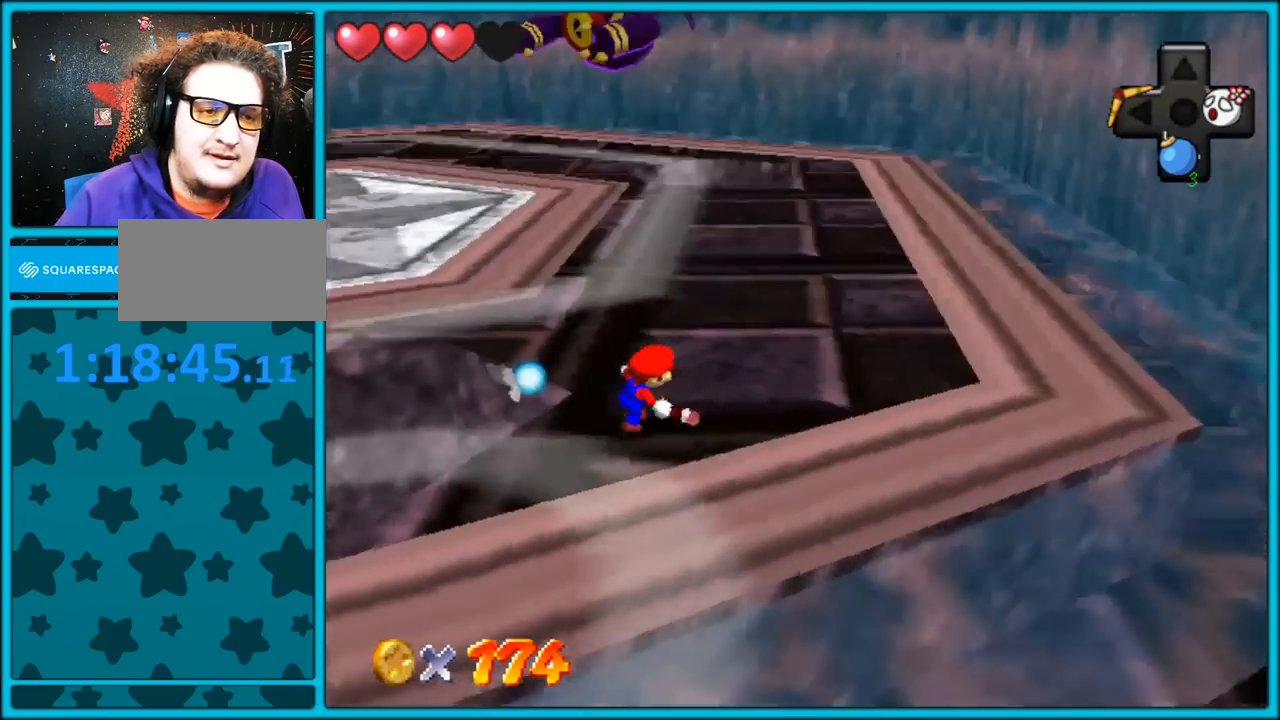
{"dt_ms": 500, "buttons": [], "left_stick": "up", "button_events": [[33, "C_RIGHT", "up"]]}
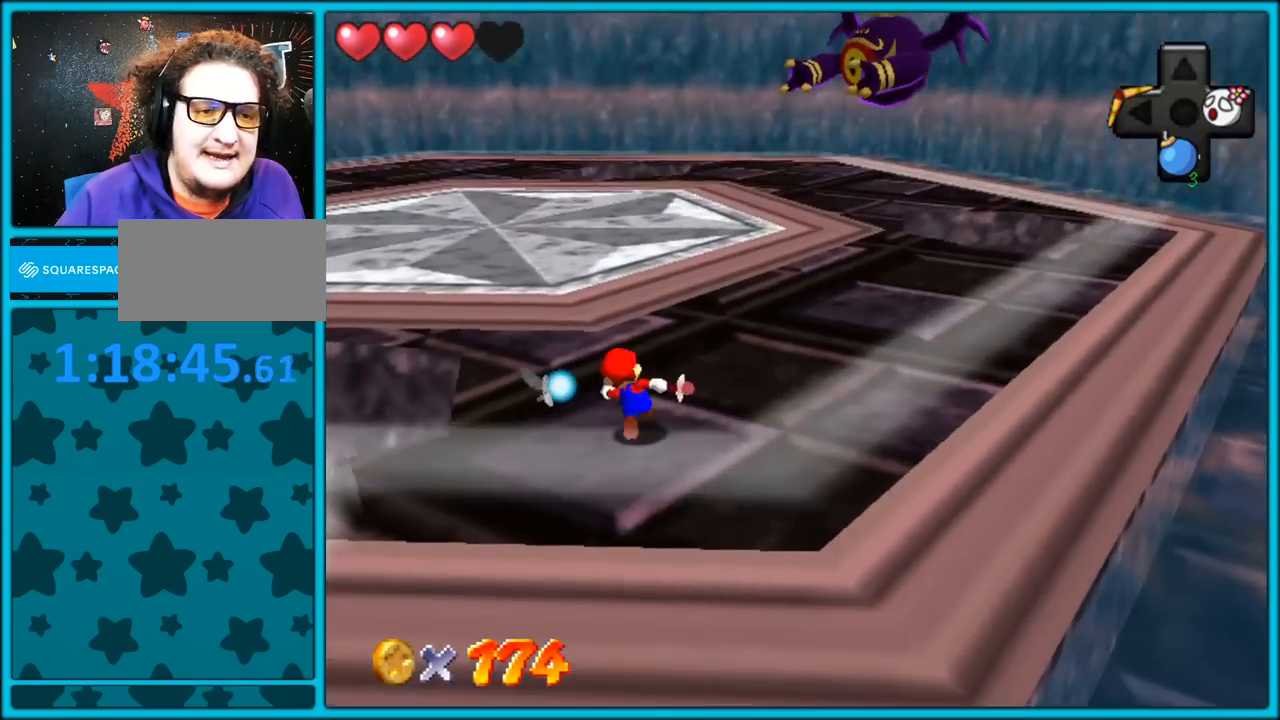
{"dt_ms": 500, "buttons": ["A", "B"], "left_stick": "left", "button_events": [[33, "B", "down"], [150, "B", "up"], [433, "A", "down"], [467, "B", "down"]]}
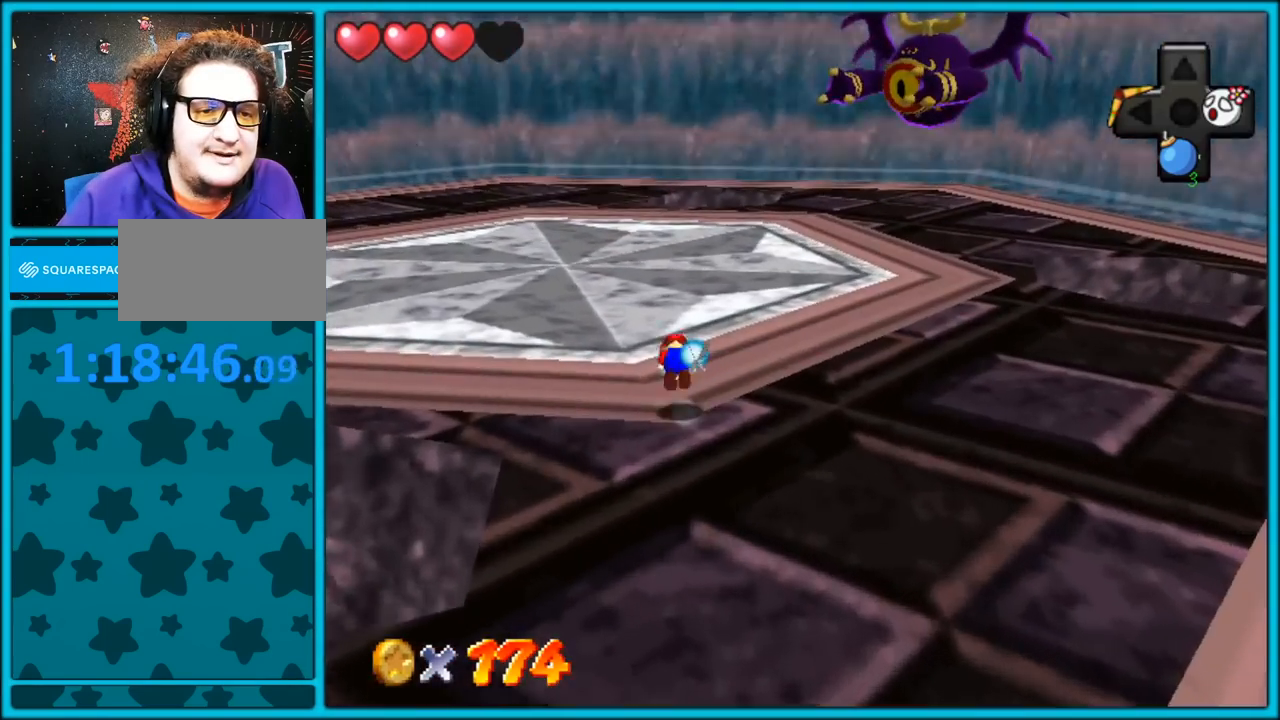
{"dt_ms": 500, "buttons": [], "left_stick": "left", "button_events": [[50, "A", "up"], [83, "B", "up"], [300, "C_LEFT", "down"], [367, "C_LEFT", "up"]]}
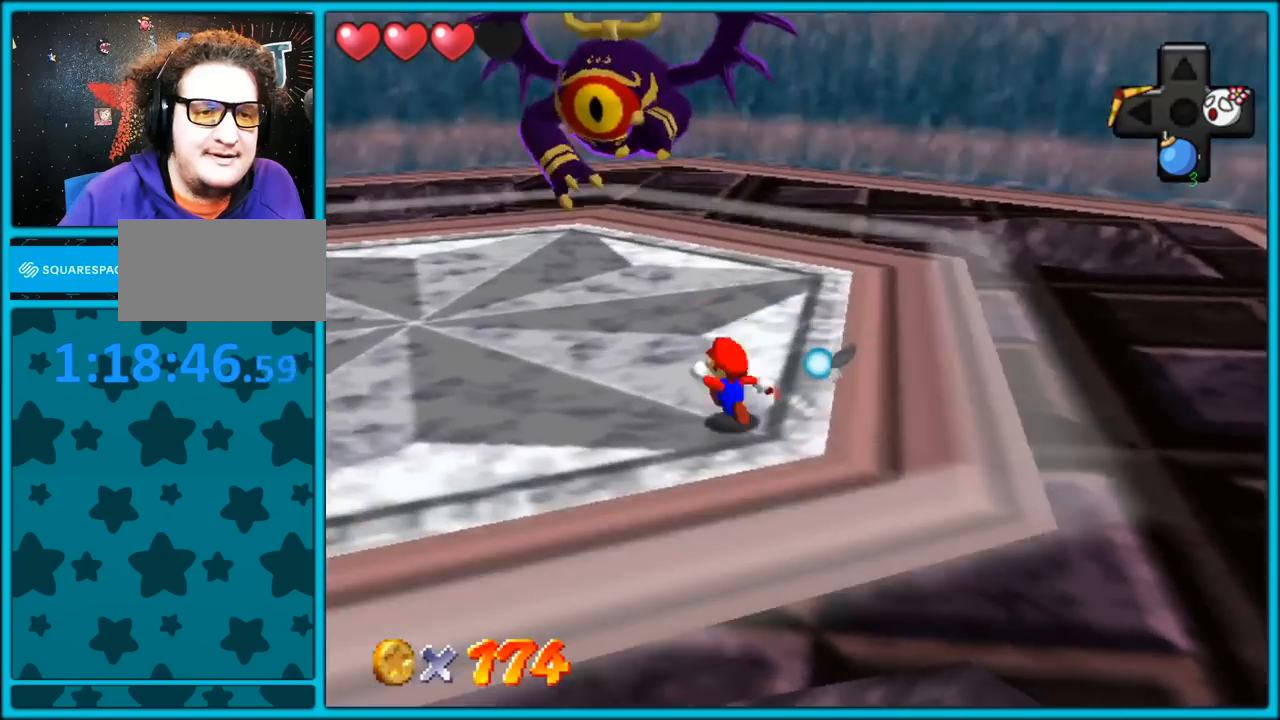
{"dt_ms": 500, "buttons": ["A"], "left_stick": "down-left", "button_events": [[467, "A", "down"]]}
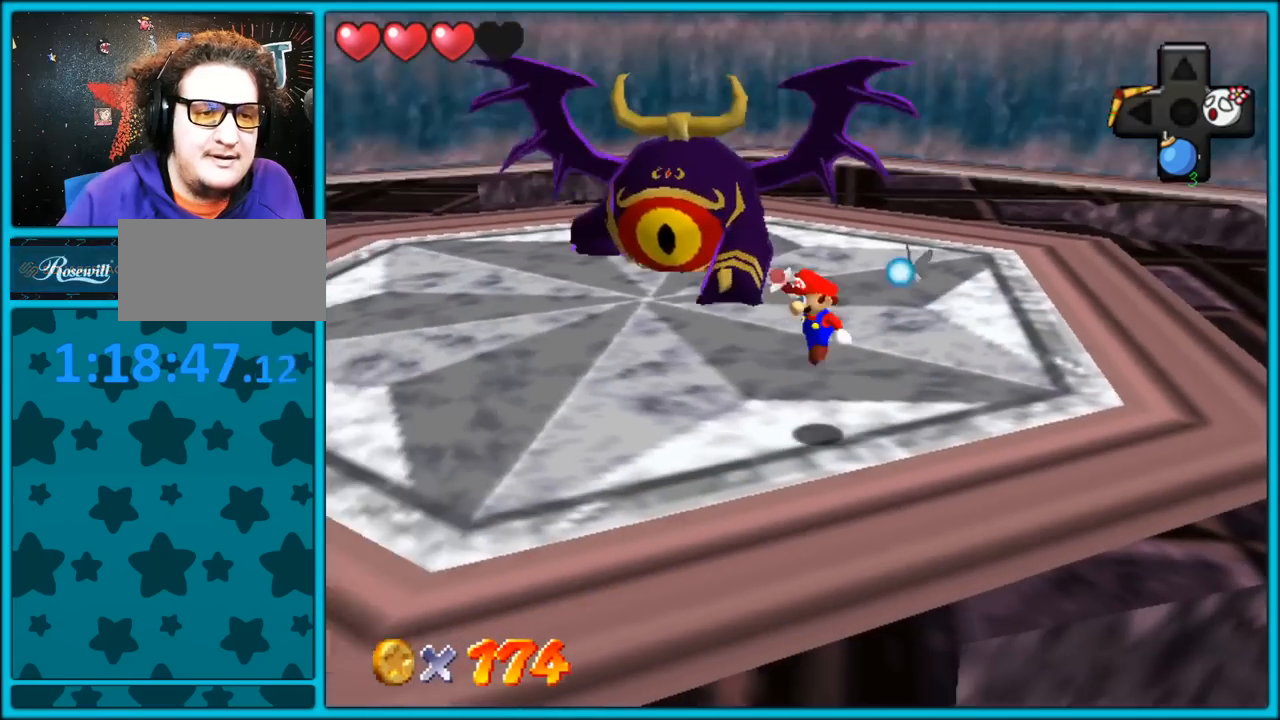
{"dt_ms": 500, "buttons": ["A"], "left_stick": "down-left", "button_events": []}
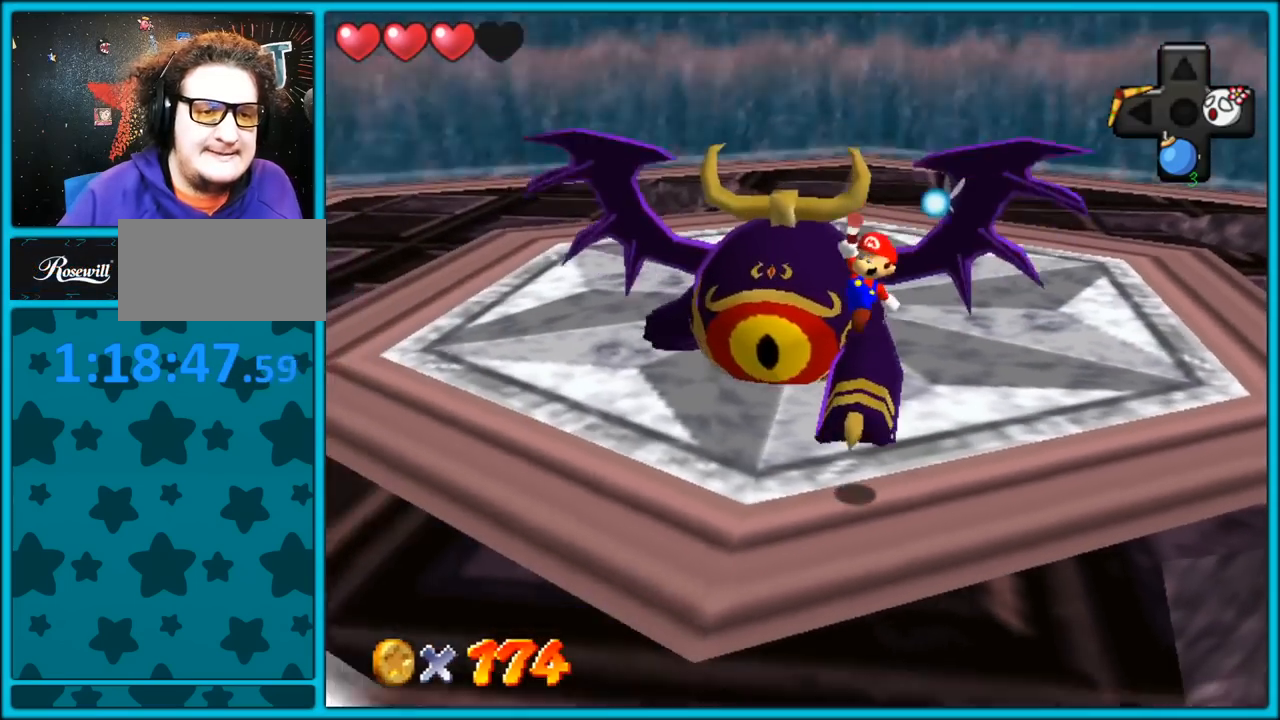
{"dt_ms": 500, "buttons": [], "left_stick": "left", "button_events": [[83, "A", "up"], [83, "Z", "down"], [150, "Z", "up"]]}
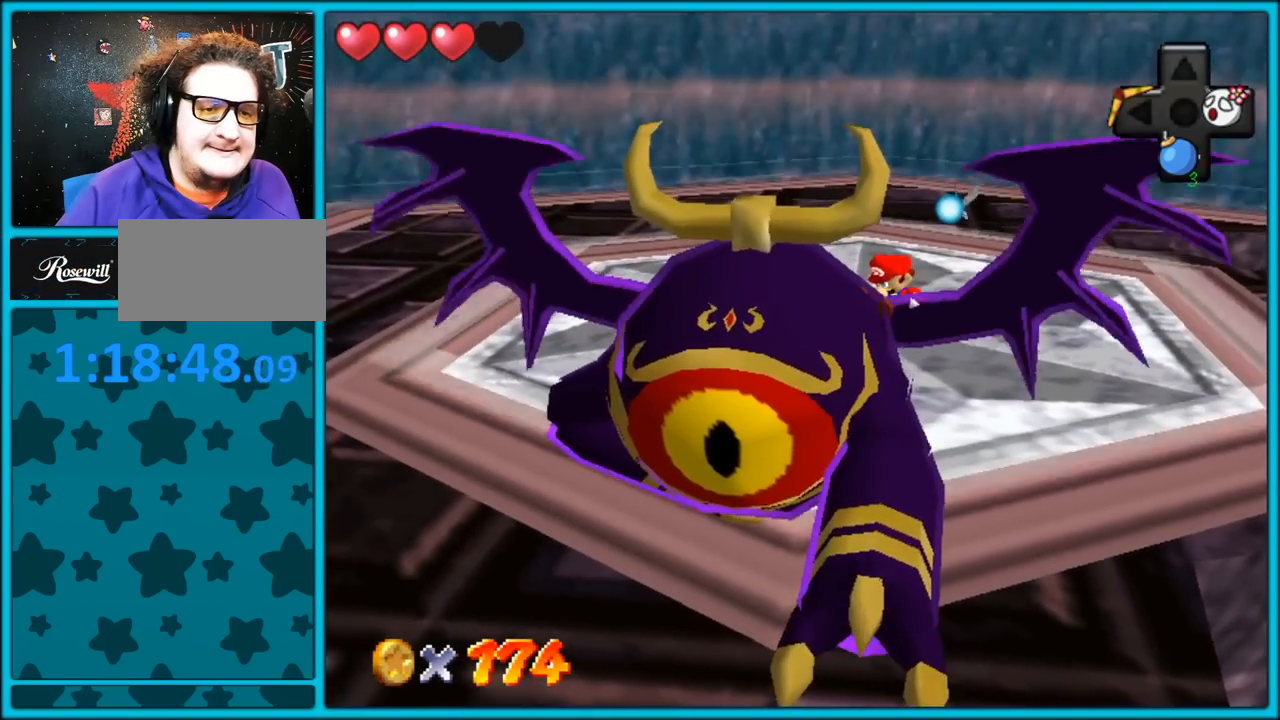
{"dt_ms": 500, "buttons": [], "left_stick": "down-right", "button_events": []}
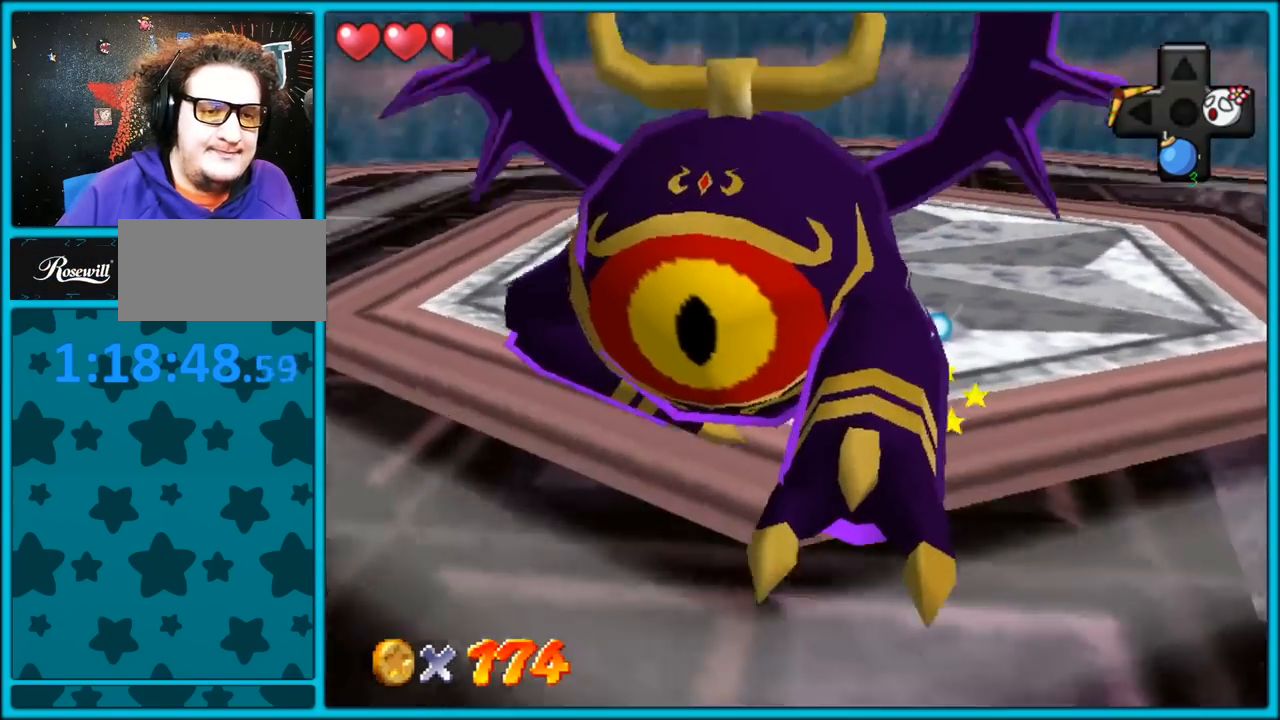
{"dt_ms": 1000, "buttons": [], "left_stick": "right", "button_events": [[367, "C_RIGHT", "down"], [517, "C_RIGHT", "up"], [683, "C_RIGHT", "down"], [817, "C_RIGHT", "up"]]}
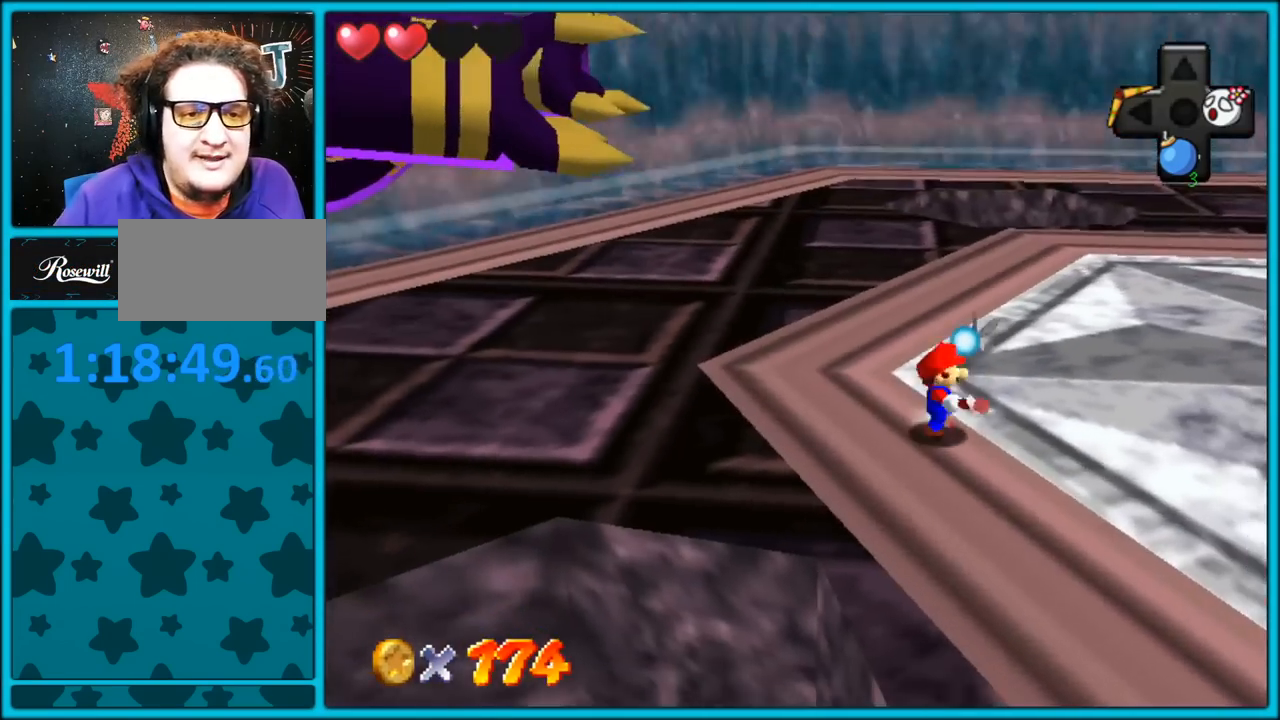
{"dt_ms": 500, "buttons": [], "left_stick": "down-right", "button_events": [[183, "C_RIGHT", "down"], [350, "C_RIGHT", "up"]]}